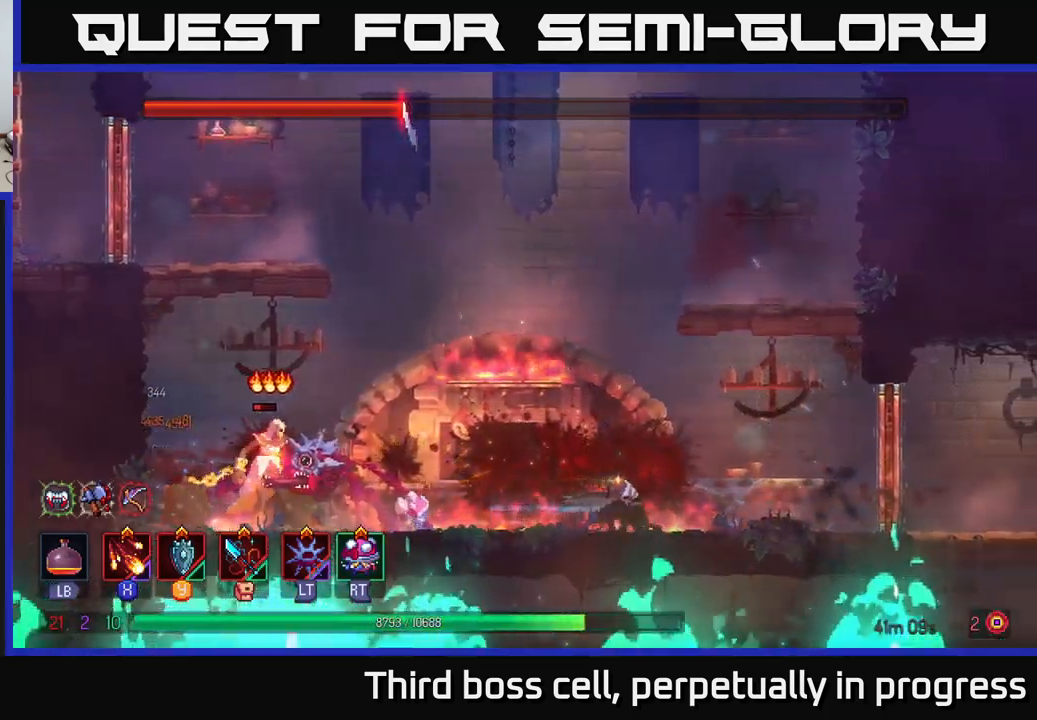
Gameplay with a controller (Xbox layout); each line is a JSON object with the inputs held at the frame after it. "events" lists button and stick changes between this image and that frame as [ms after this image, input, new state], when the widget could be followed in between.
{"buttons": [], "left_stick": "left", "right_stick": "center", "events": [[34, "left_stick", "left"], [67, "X", "down"], [150, "X", "up"], [217, "X", "down"], [284, "X", "up"], [367, "X", "down"], [450, "X", "up"]]}
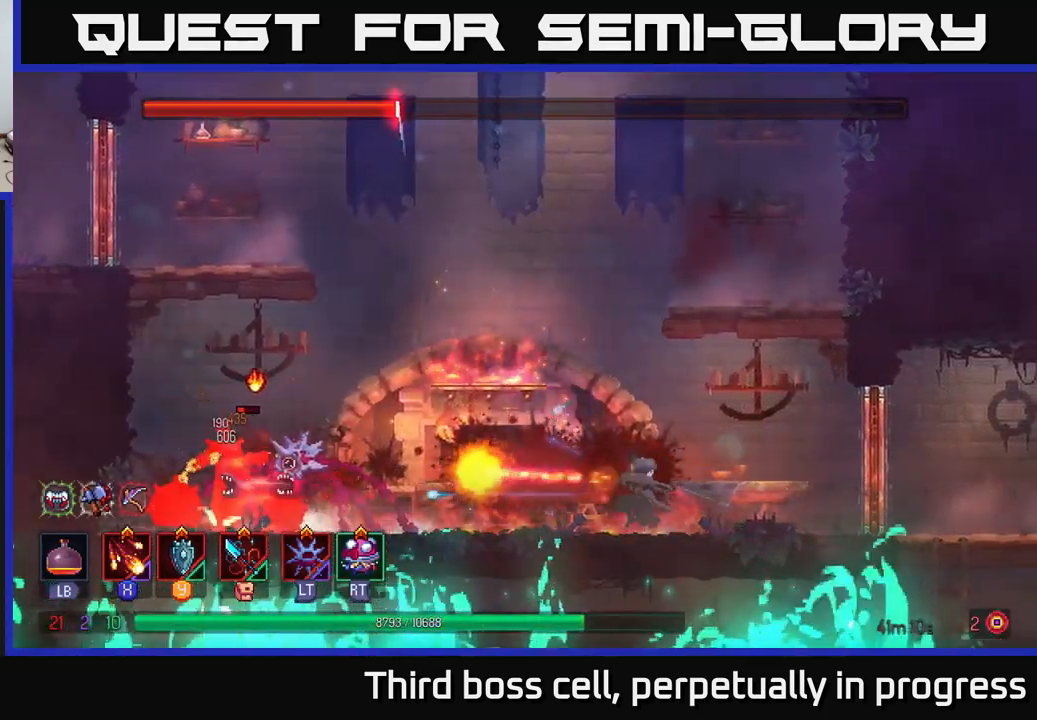
{"buttons": [], "left_stick": "center", "right_stick": "center", "events": [[17, "X", "down"], [50, "left_stick", "center"], [117, "X", "up"], [184, "X", "down"], [284, "X", "up"], [334, "X", "down"], [467, "X", "up"]]}
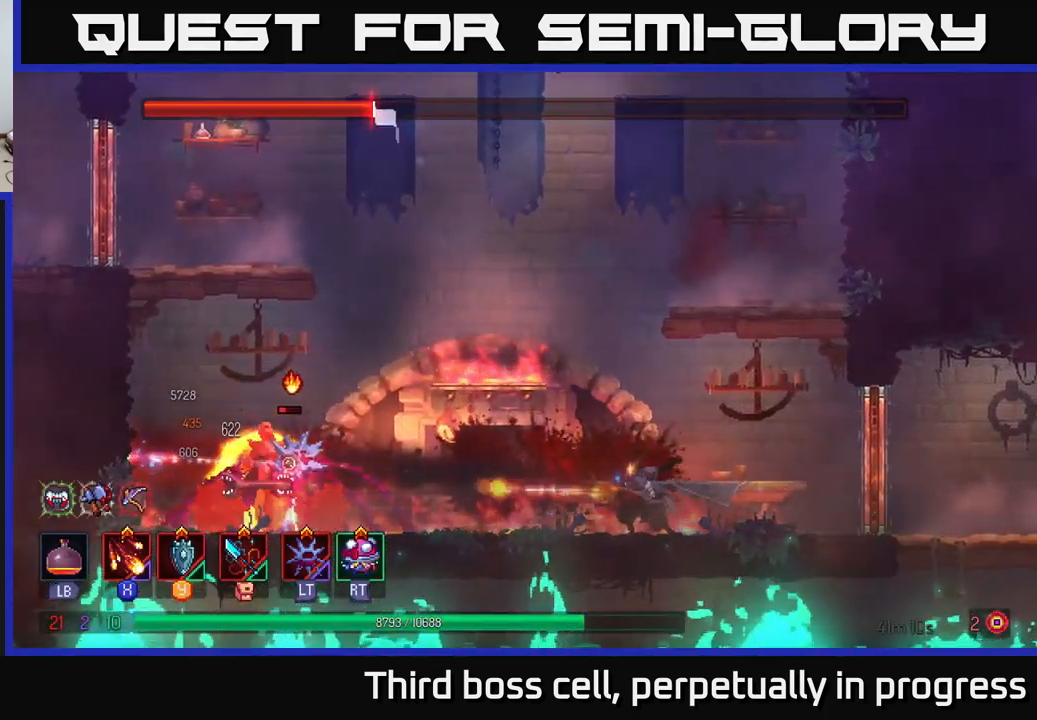
{"buttons": [], "left_stick": "center", "right_stick": "center", "events": [[17, "X", "down"], [117, "X", "up"], [167, "X", "down"], [284, "X", "up"], [367, "X", "down"], [467, "X", "up"]]}
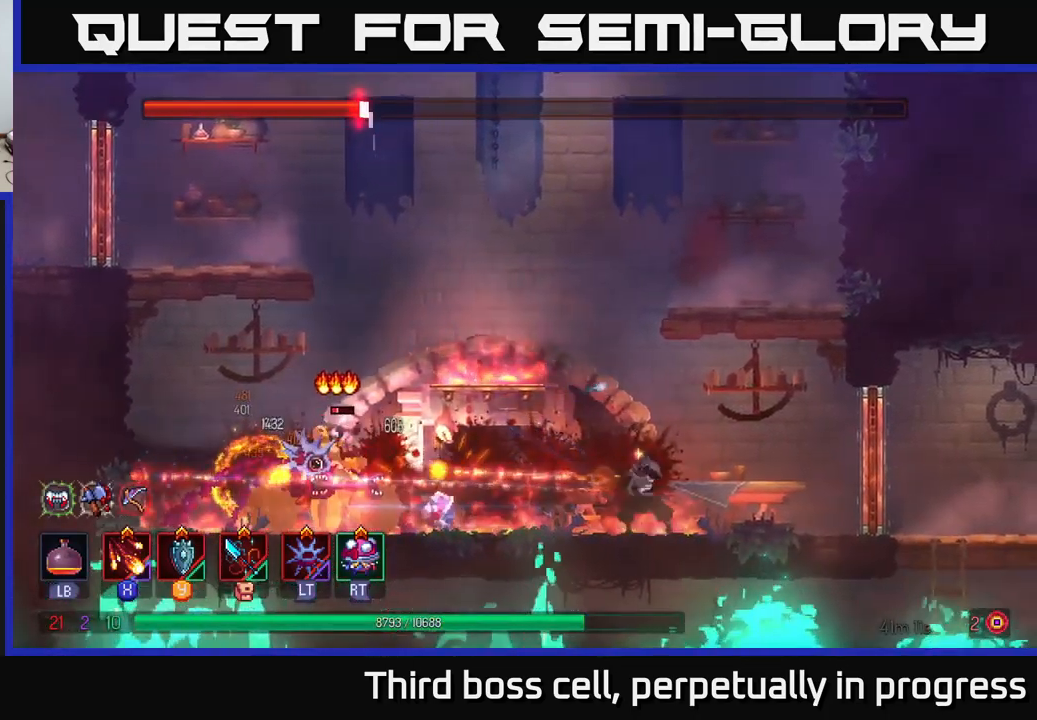
{"buttons": [], "left_stick": "left", "right_stick": "center", "events": [[17, "X", "down"], [117, "X", "up"], [184, "X", "down"], [300, "X", "up"], [384, "X", "down"], [434, "X", "up"], [484, "left_stick", "left"]]}
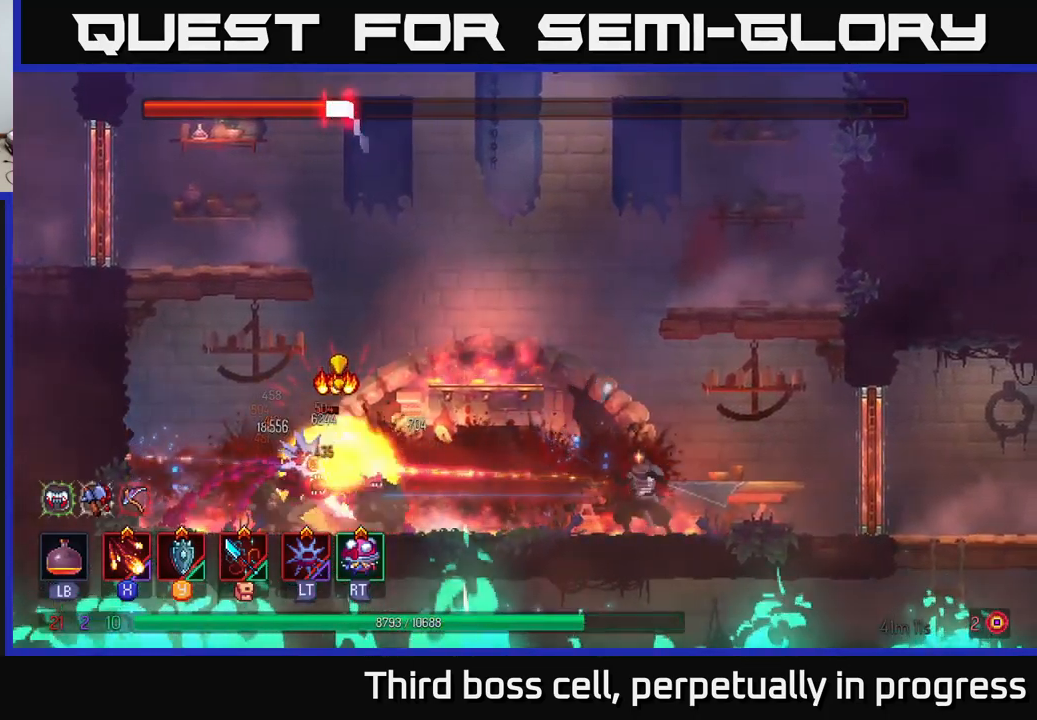
{"buttons": [], "left_stick": "left", "right_stick": "center", "events": [[50, "B", "down"], [150, "B", "up"], [200, "B", "down"], [284, "B", "up"], [317, "B", "down"], [400, "B", "up"]]}
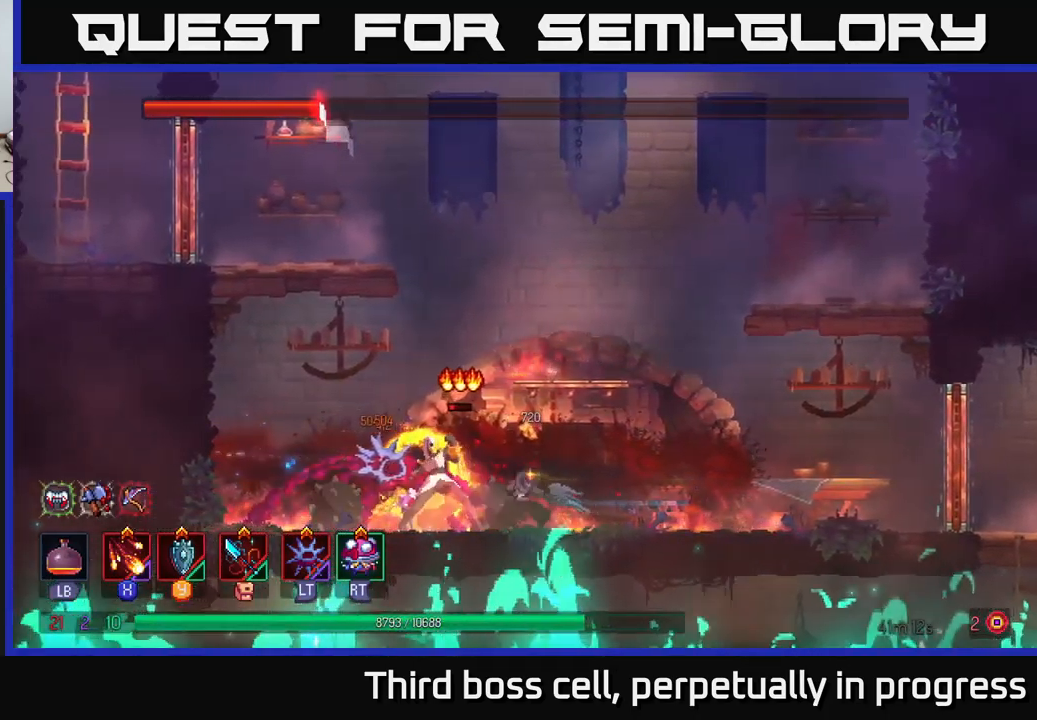
{"buttons": ["B"], "left_stick": "left", "right_stick": "center", "events": [[84, "X", "down"], [167, "X", "up"], [350, "B", "down"], [450, "B", "up"], [500, "B", "down"]]}
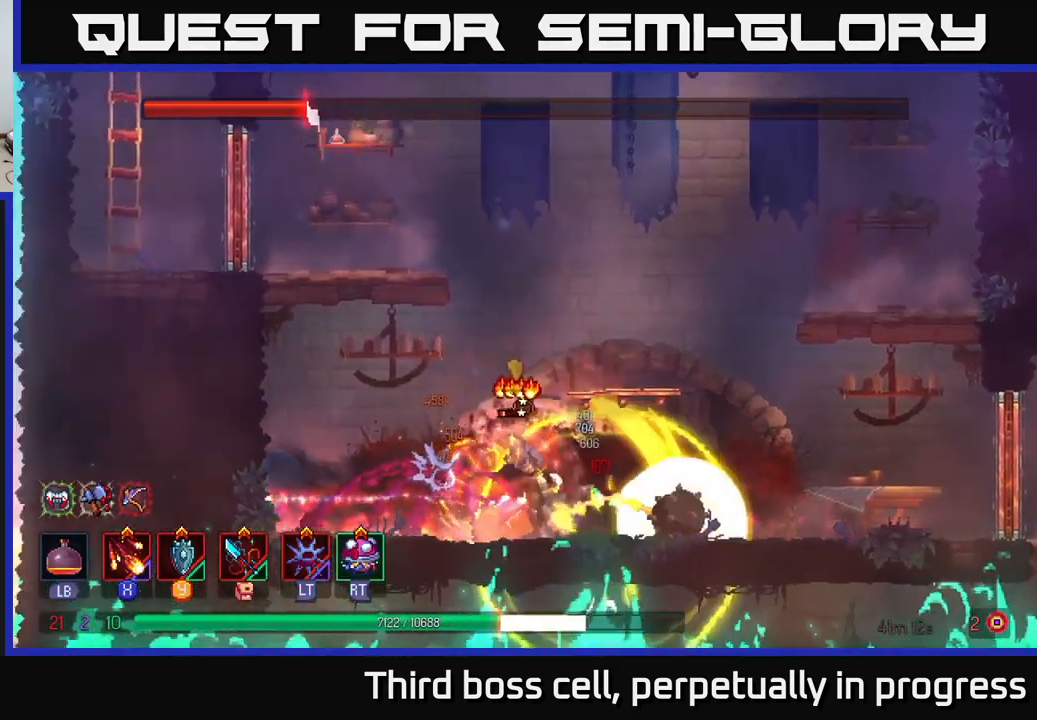
{"buttons": ["B"], "left_stick": "left", "right_stick": "center", "events": [[84, "B", "up"], [150, "B", "down"], [234, "B", "up"], [300, "B", "down"], [400, "B", "up"], [467, "B", "down"]]}
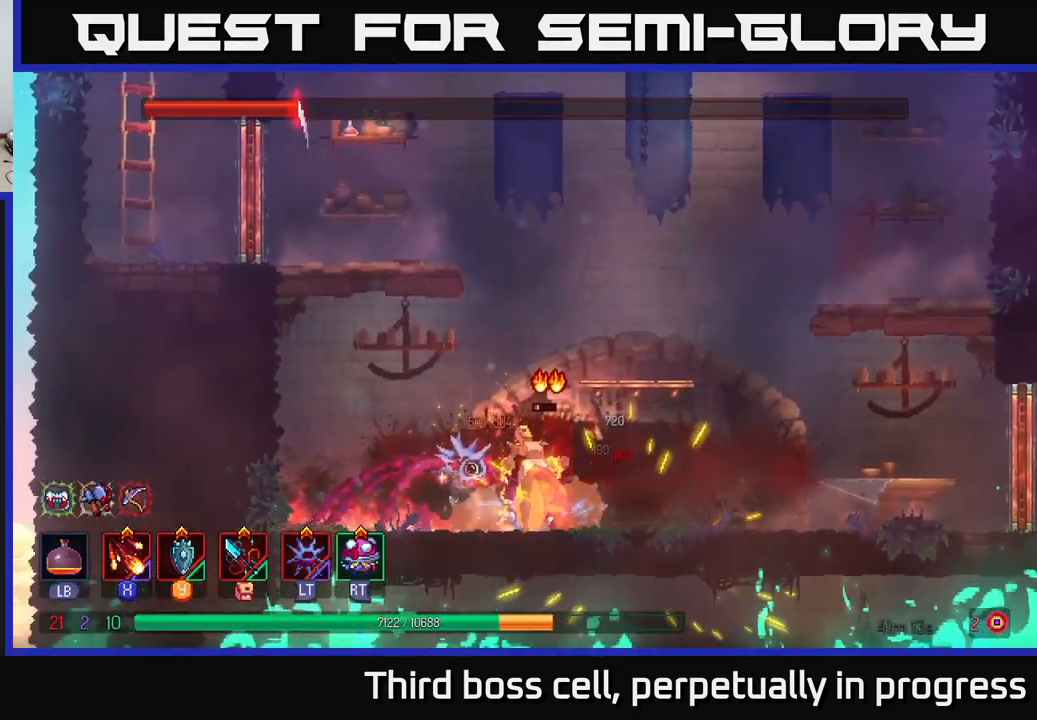
{"buttons": ["X"], "left_stick": "center", "right_stick": "center", "events": [[50, "B", "up"], [134, "left_stick", "right"], [167, "X", "down"], [250, "X", "up"], [334, "X", "down"], [384, "X", "up"], [467, "X", "down"], [501, "left_stick", "center"]]}
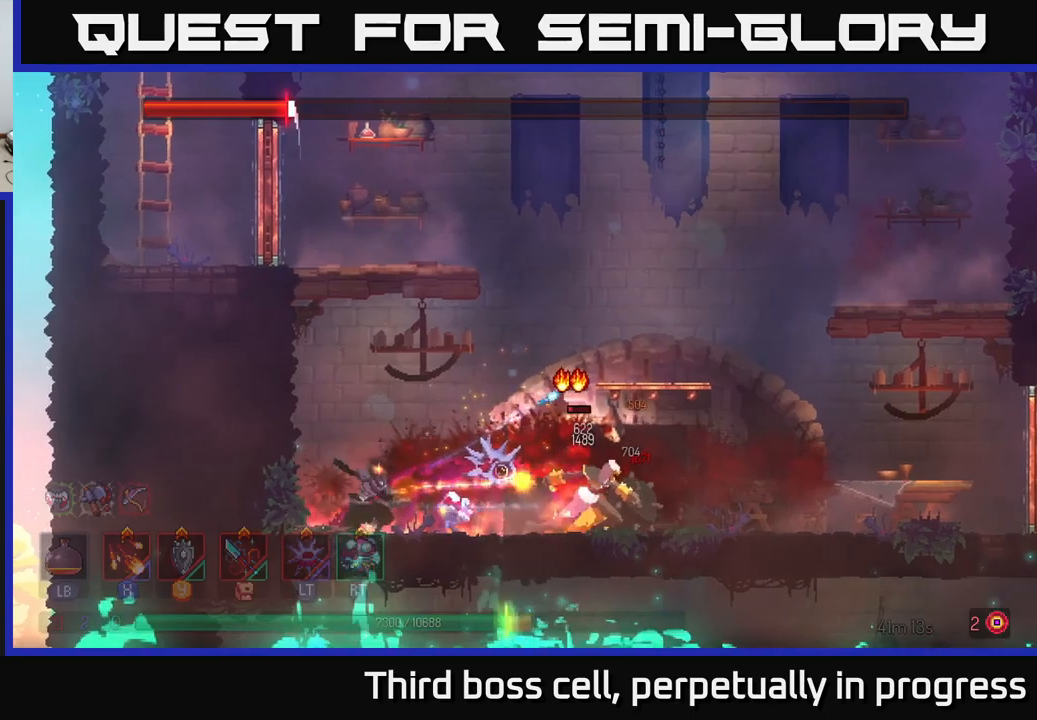
{"buttons": ["B"], "left_stick": "right", "right_stick": "center", "events": [[50, "X", "up"], [100, "X", "down"], [233, "X", "up"], [250, "left_stick", "right"], [333, "B", "down"], [416, "B", "up"], [450, "B", "down"]]}
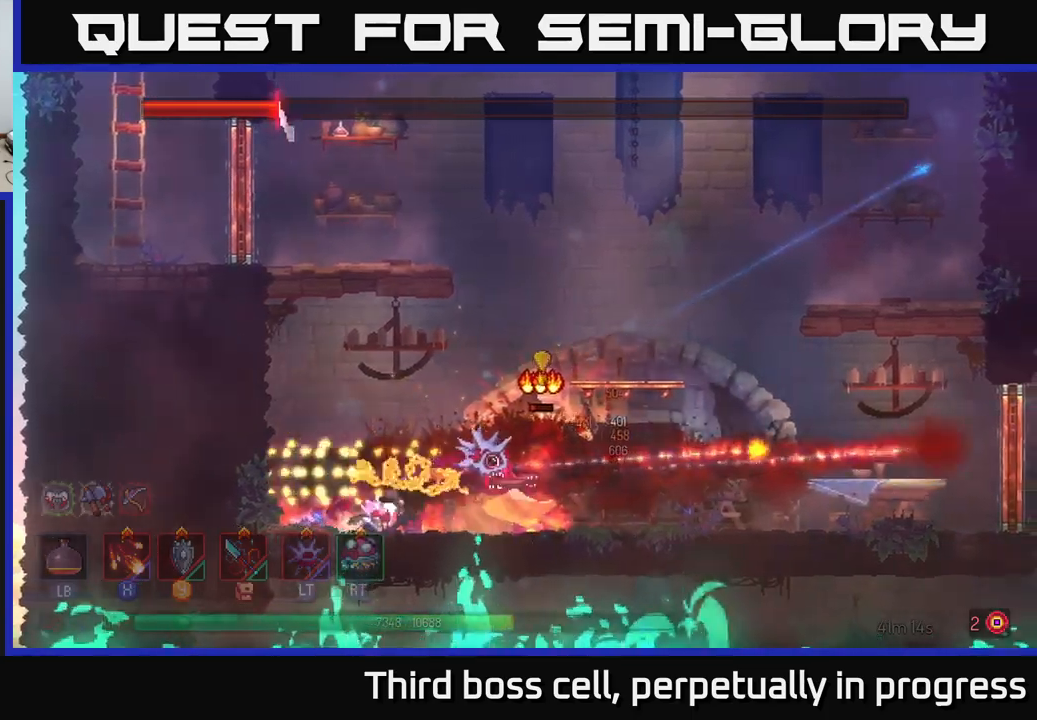
{"buttons": ["X"], "left_stick": "left", "right_stick": "center", "events": [[66, "B", "up"], [133, "B", "down"], [183, "B", "up"], [283, "left_stick", "left"], [316, "X", "down"], [366, "X", "up"], [466, "X", "down"]]}
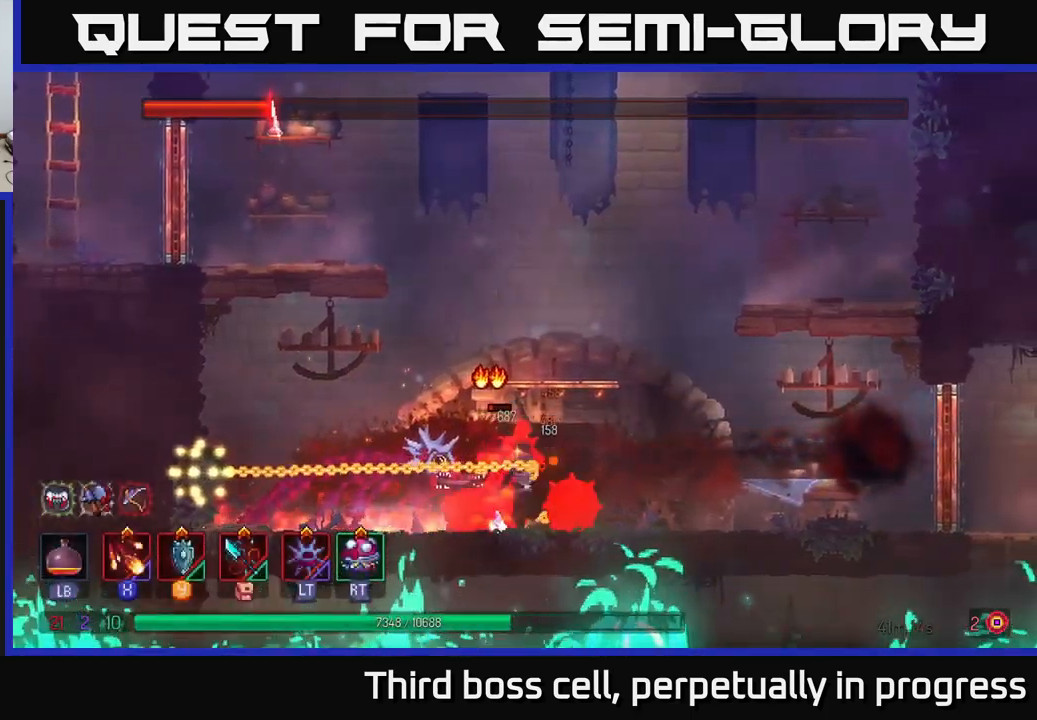
{"buttons": ["B"], "left_stick": "right", "right_stick": "center", "events": [[33, "X", "up"], [50, "left_stick", "center"], [83, "X", "down"], [200, "X", "up"], [300, "left_stick", "right"], [366, "B", "down"], [466, "B", "up"], [500, "B", "down"]]}
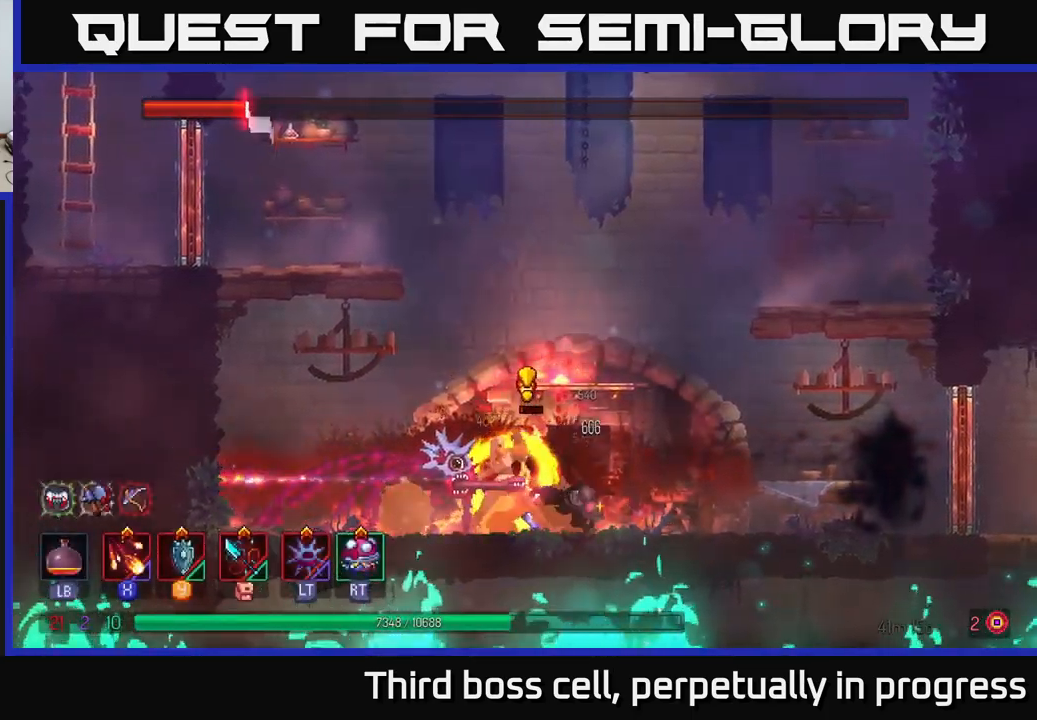
{"buttons": ["X"], "left_stick": "left", "right_stick": "center", "events": [[100, "B", "up"], [183, "B", "down"], [300, "B", "up"], [466, "X", "down"], [466, "left_stick", "left"]]}
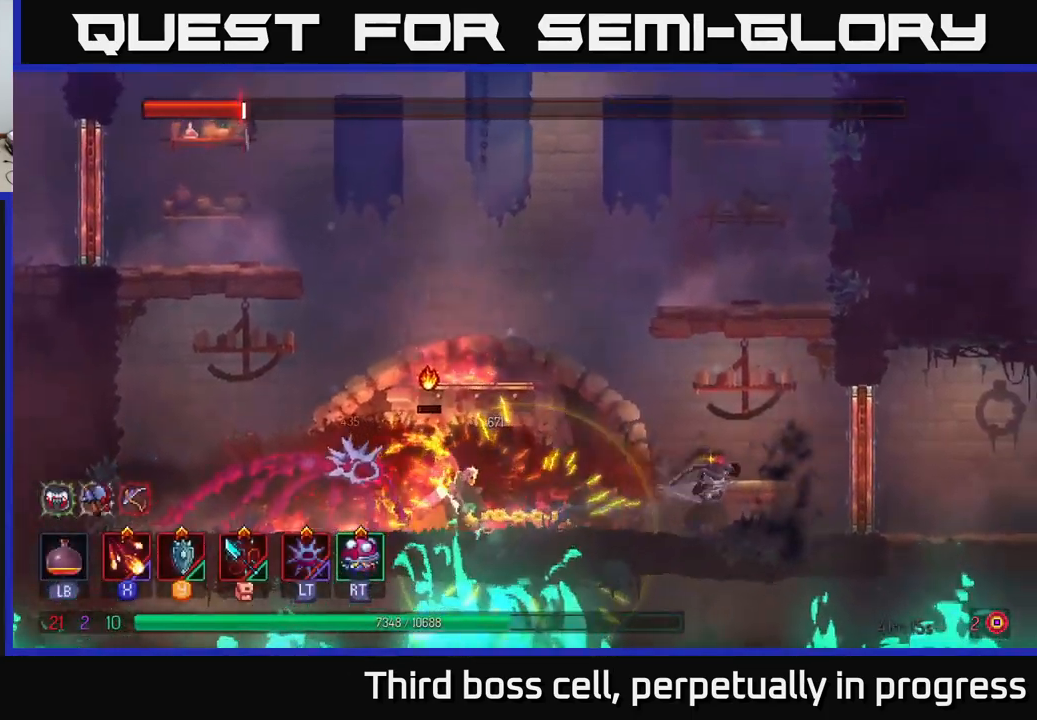
{"buttons": [], "left_stick": "center", "right_stick": "center", "events": [[33, "X", "up"], [100, "X", "down"], [200, "X", "up"], [266, "X", "down"], [300, "left_stick", "center"], [333, "X", "up"], [416, "X", "down"], [500, "X", "up"]]}
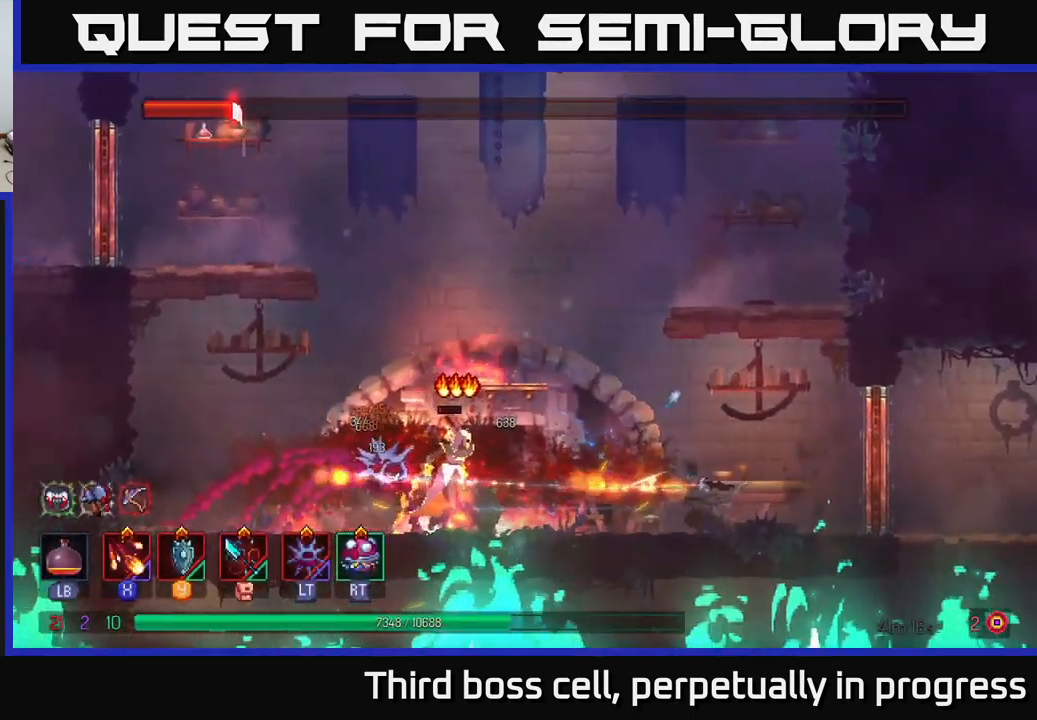
{"buttons": [], "left_stick": "center", "right_stick": "center", "events": [[66, "X", "down"], [150, "X", "up"], [200, "X", "down"], [283, "X", "up"], [366, "X", "down"], [450, "X", "up"]]}
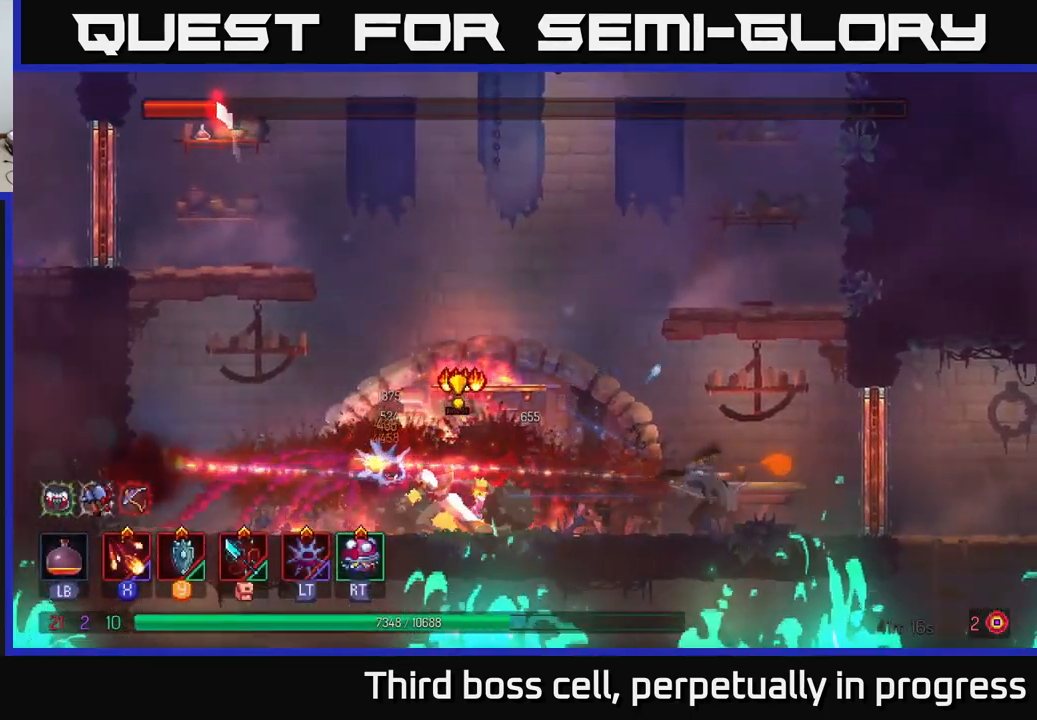
{"buttons": ["B"], "left_stick": "left", "right_stick": "center", "events": [[16, "X", "down"], [83, "X", "up"], [83, "left_stick", "left"], [250, "B", "down"], [316, "B", "up"], [366, "B", "down"]]}
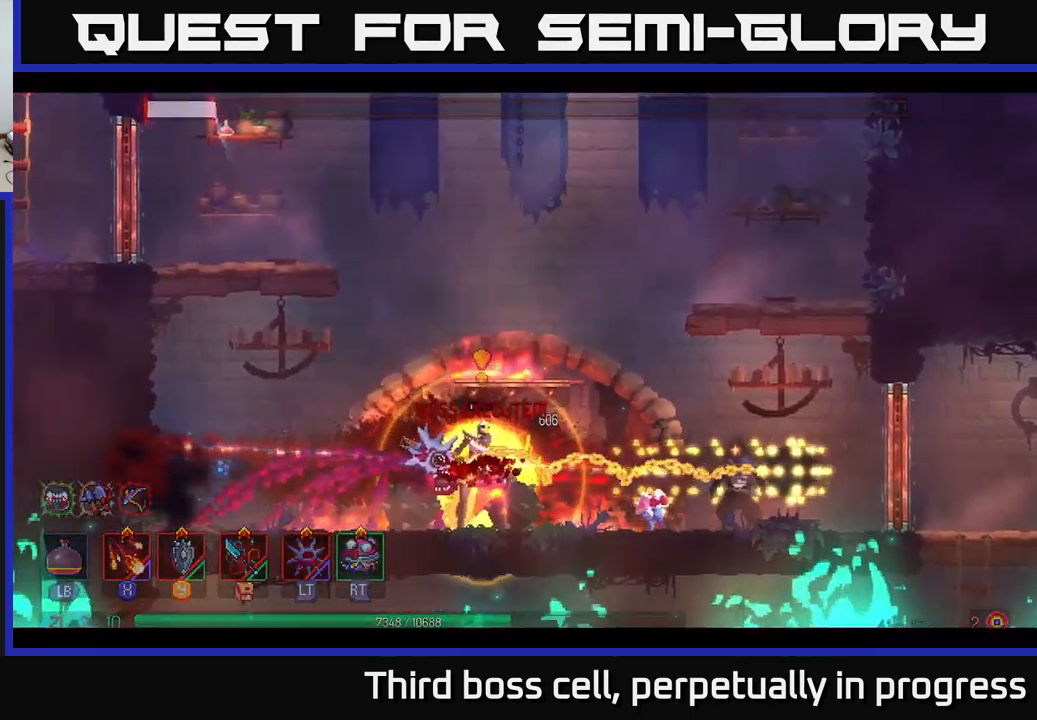
{"buttons": ["B"], "left_stick": "left", "right_stick": "center", "events": [[33, "B", "up"], [83, "B", "down"], [200, "B", "up"], [266, "B", "down"], [383, "B", "up"], [433, "B", "down"]]}
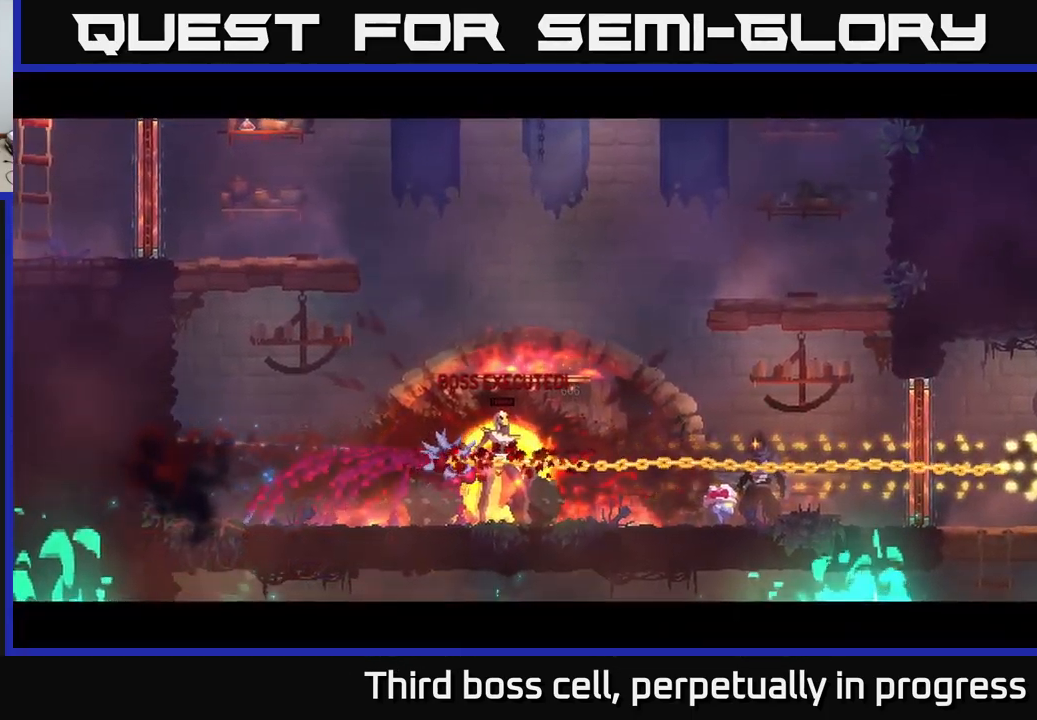
{"buttons": [], "left_stick": "center", "right_stick": "center", "events": [[33, "B", "up"], [183, "left_stick", "center"]]}
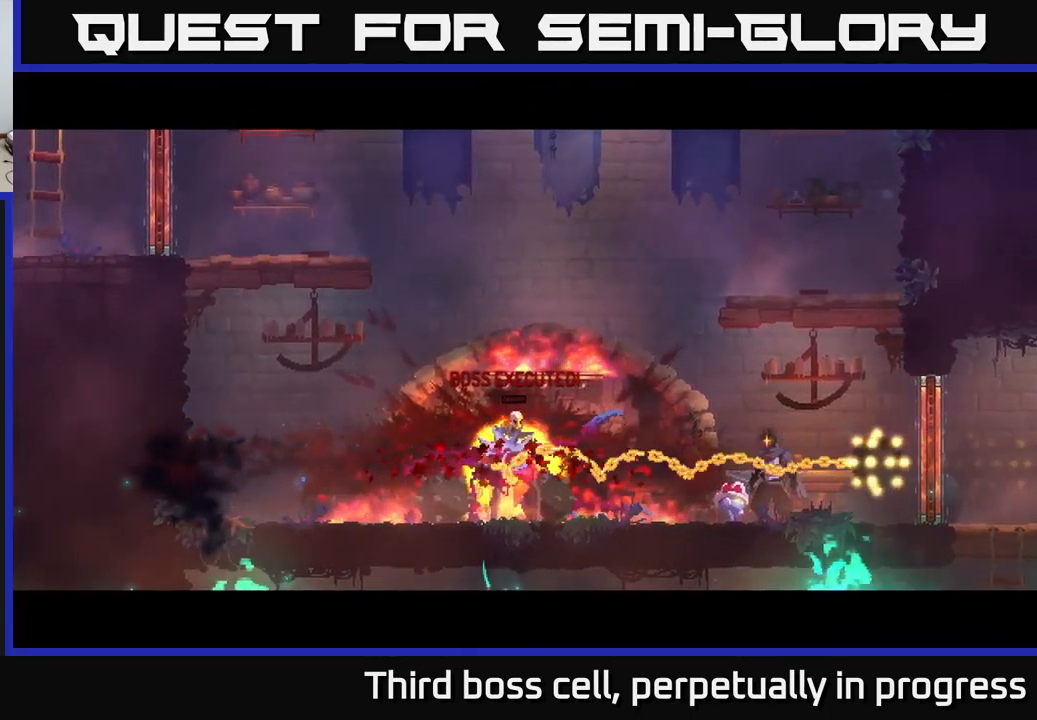
{"buttons": [], "left_stick": "center", "right_stick": "center", "events": []}
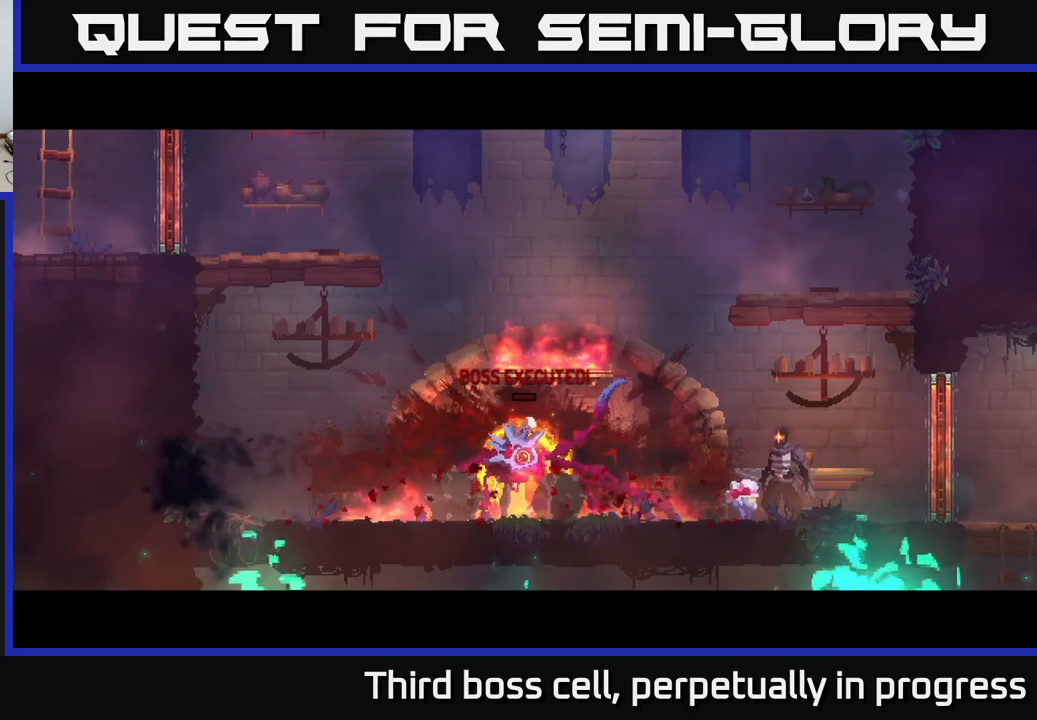
{"buttons": [], "left_stick": "center", "right_stick": "center", "events": []}
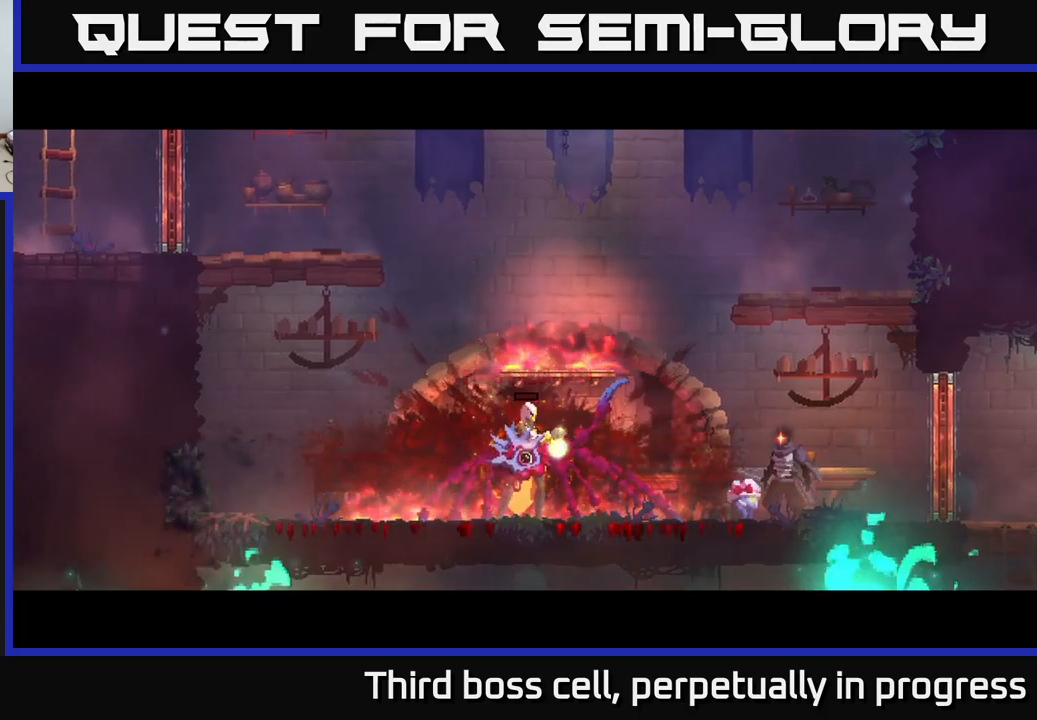
{"buttons": [], "left_stick": "center", "right_stick": "center", "events": []}
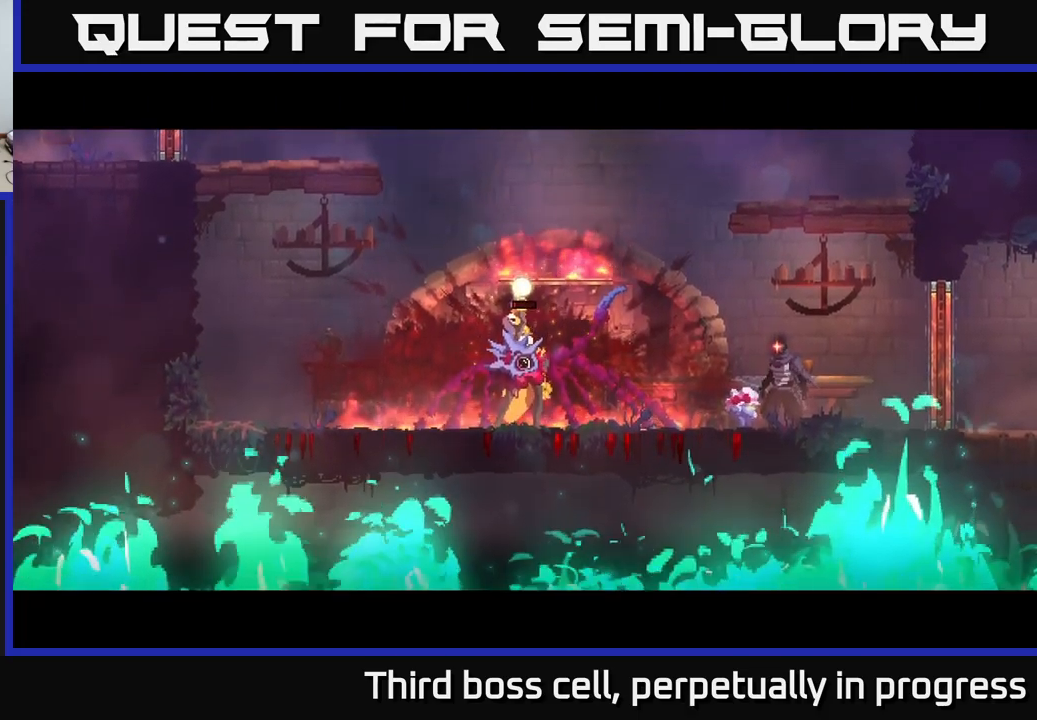
{"buttons": [], "left_stick": "center", "right_stick": "center", "events": []}
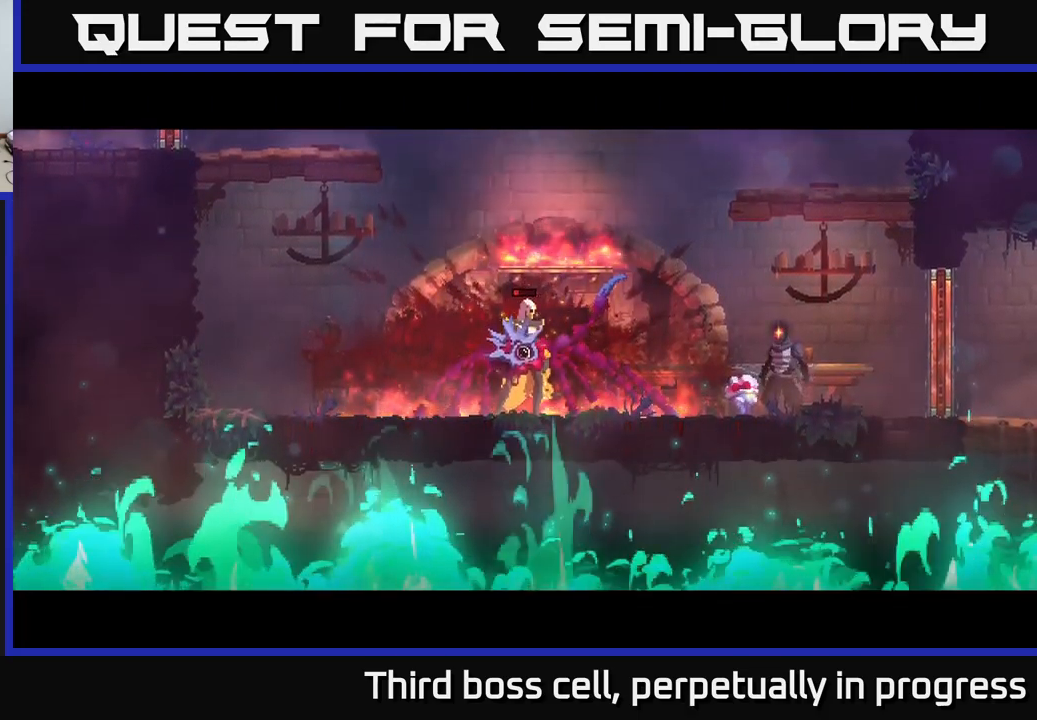
{"buttons": ["X"], "left_stick": "center", "right_stick": "center", "events": [[283, "X", "down"], [350, "X", "up"], [450, "X", "down"]]}
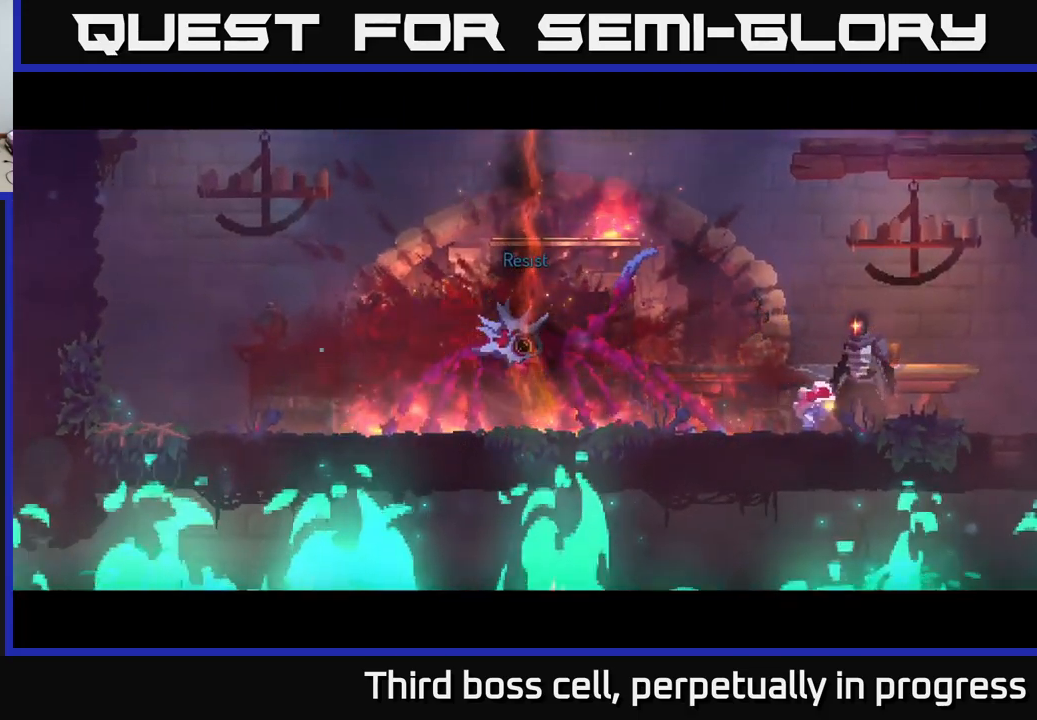
{"buttons": ["X"], "left_stick": "left", "right_stick": "center", "events": [[33, "X", "up"], [100, "X", "down"], [167, "X", "up"], [267, "X", "down"], [383, "left_stick", "left"], [400, "X", "up"], [467, "X", "down"]]}
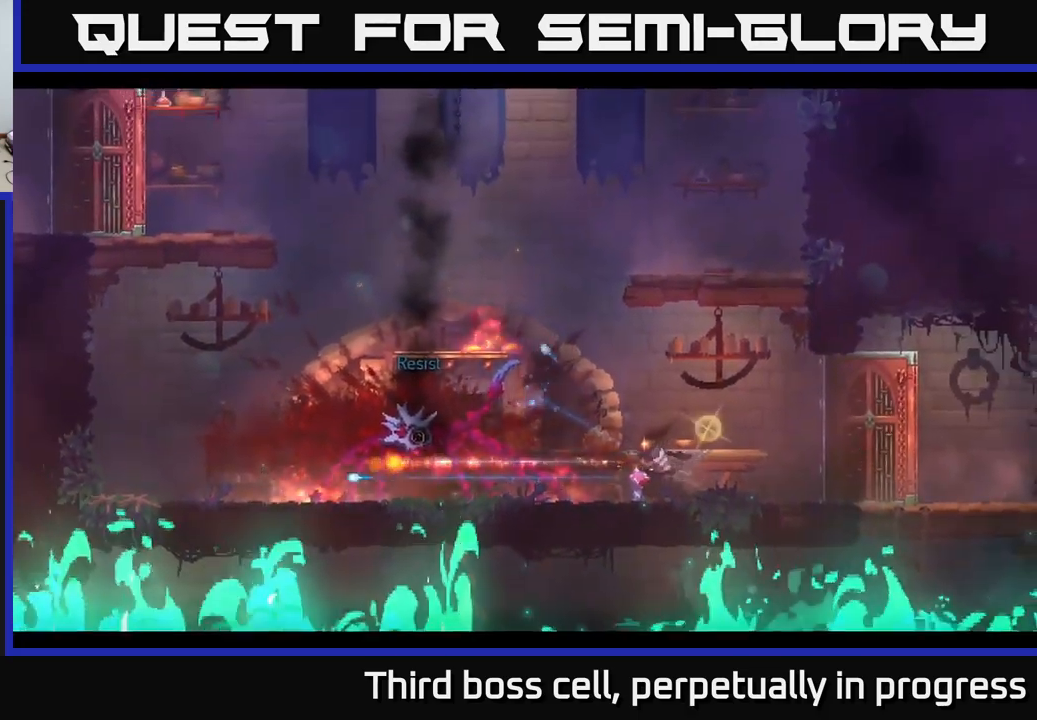
{"buttons": ["A"], "left_stick": "left", "right_stick": "center", "events": [[50, "X", "up"], [500, "A", "down"]]}
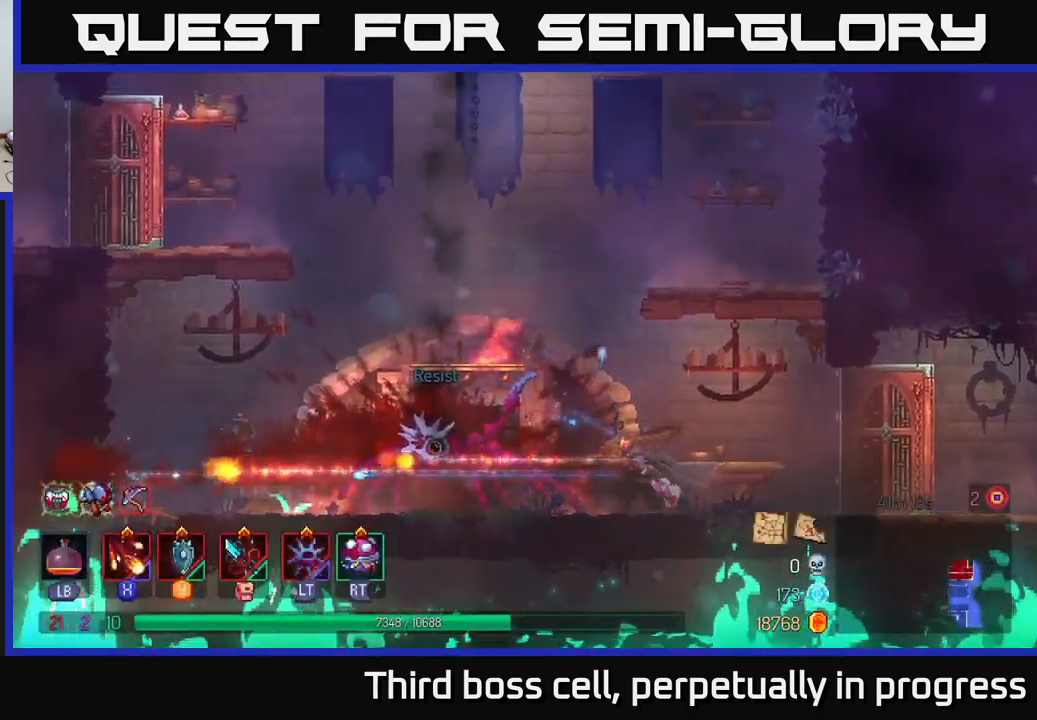
{"buttons": [], "left_stick": "left", "right_stick": "center", "events": [[150, "A", "up"], [250, "A", "down"], [333, "A", "up"]]}
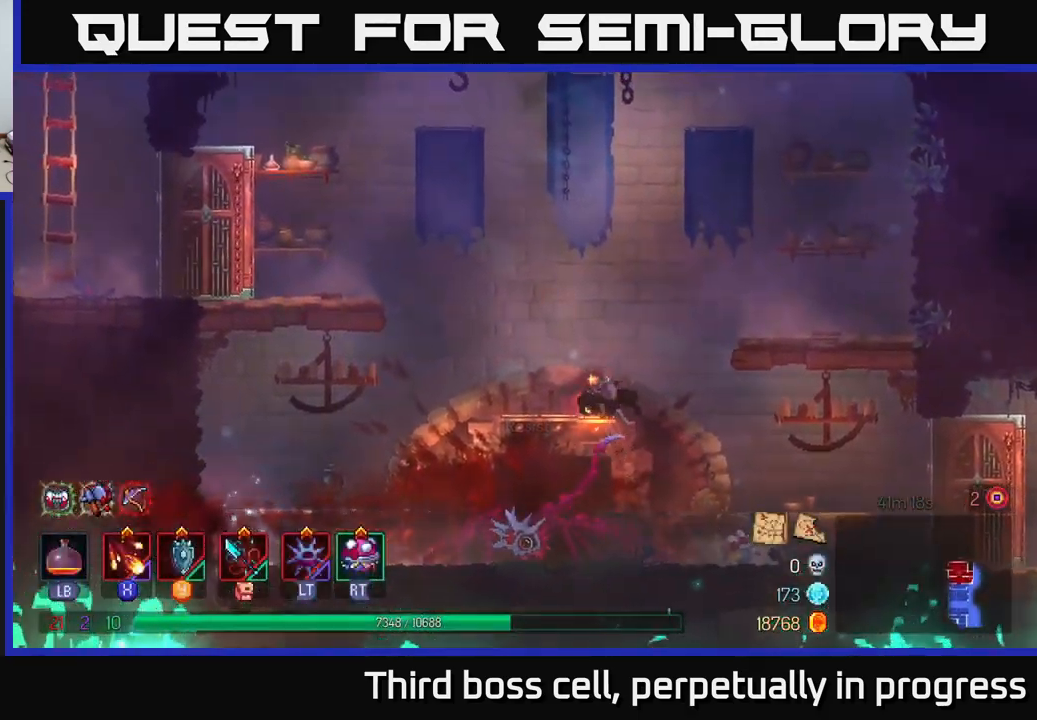
{"buttons": ["A"], "left_stick": "left", "right_stick": "center", "events": [[183, "A", "down"], [283, "A", "up"], [367, "A", "down"]]}
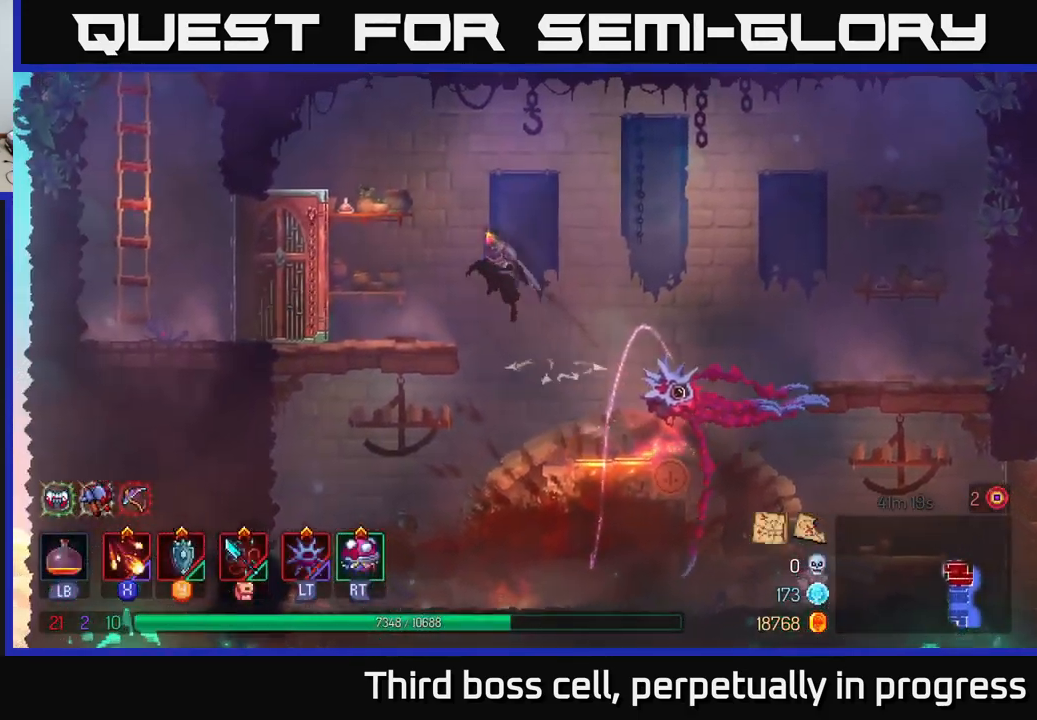
{"buttons": [], "left_stick": "left", "right_stick": "center", "events": [[33, "A", "up"], [133, "B", "down"], [233, "B", "up"]]}
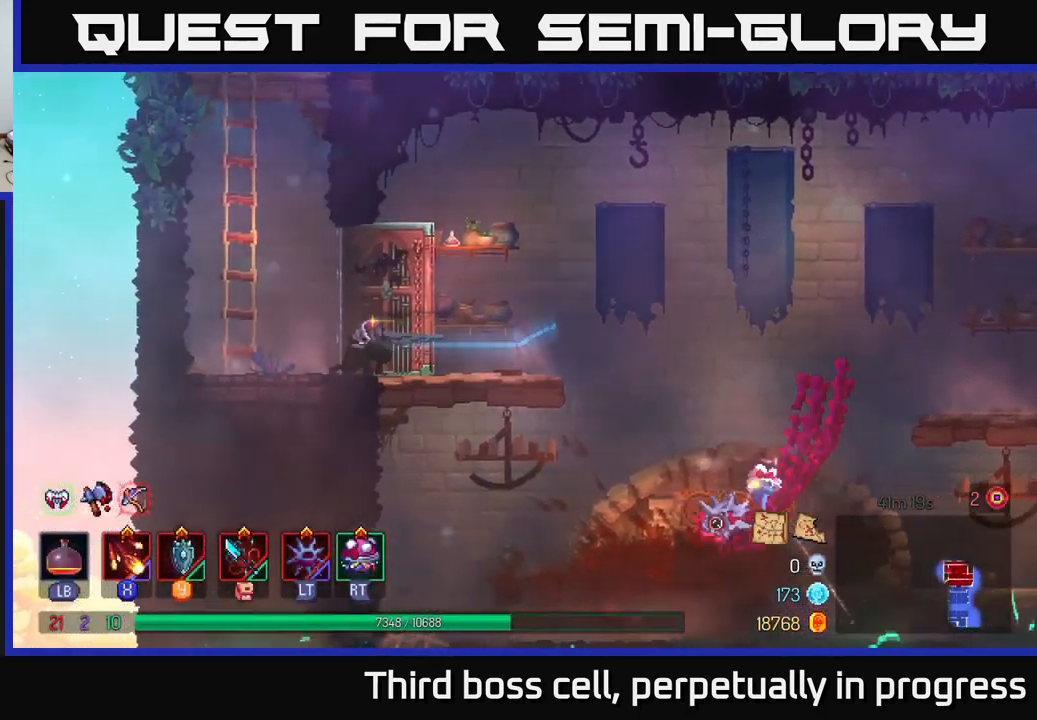
{"buttons": [], "left_stick": "up", "right_stick": "center", "events": [[83, "A", "down"], [167, "A", "up"], [350, "left_stick", "up"]]}
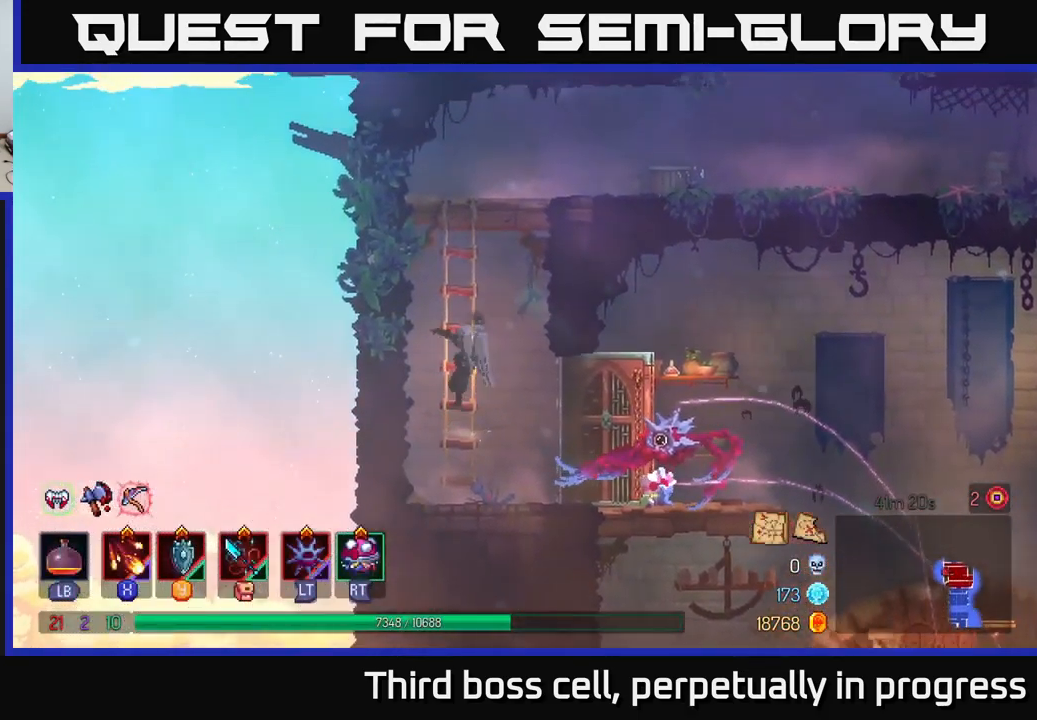
{"buttons": [], "left_stick": "up", "right_stick": "center", "events": []}